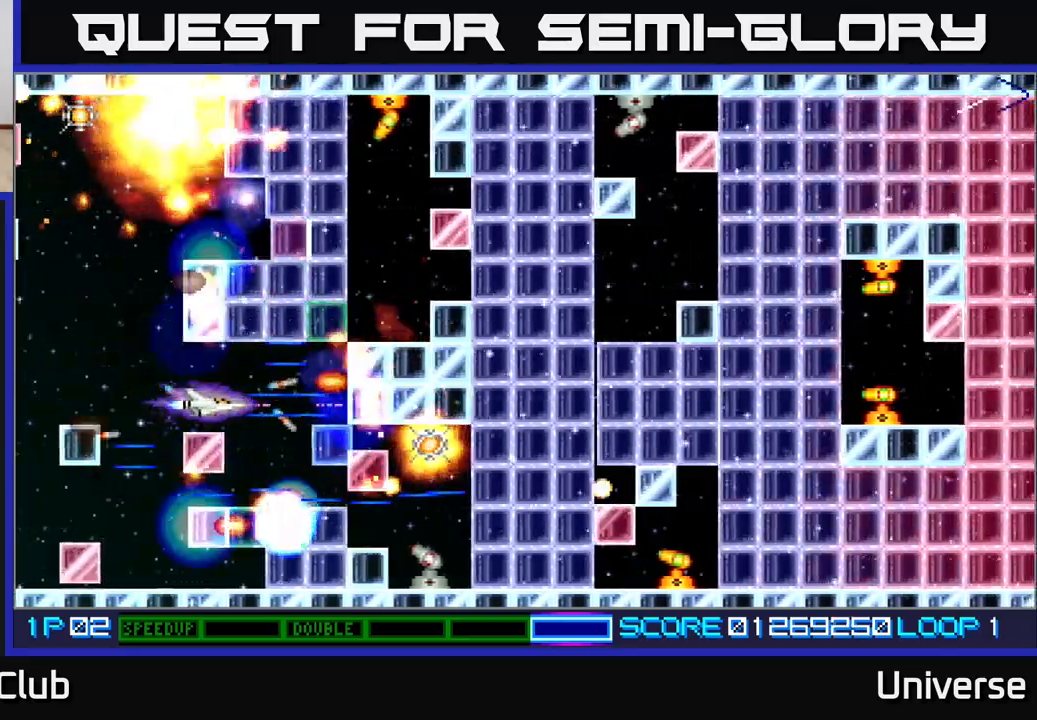
Gameplay with a controller (Xbox layout); each line is a JSON object with the inputs held at the frame after it. "events" lists button and stick changes between this image and that frame as [ms after this image, input, new state], when the widget could be followed in between. Not read: left_stick right_stick.
{"buttons": ["A"], "events": [[417, "DPAD_UP", "down"], [500, "DPAD_UP", "up"]]}
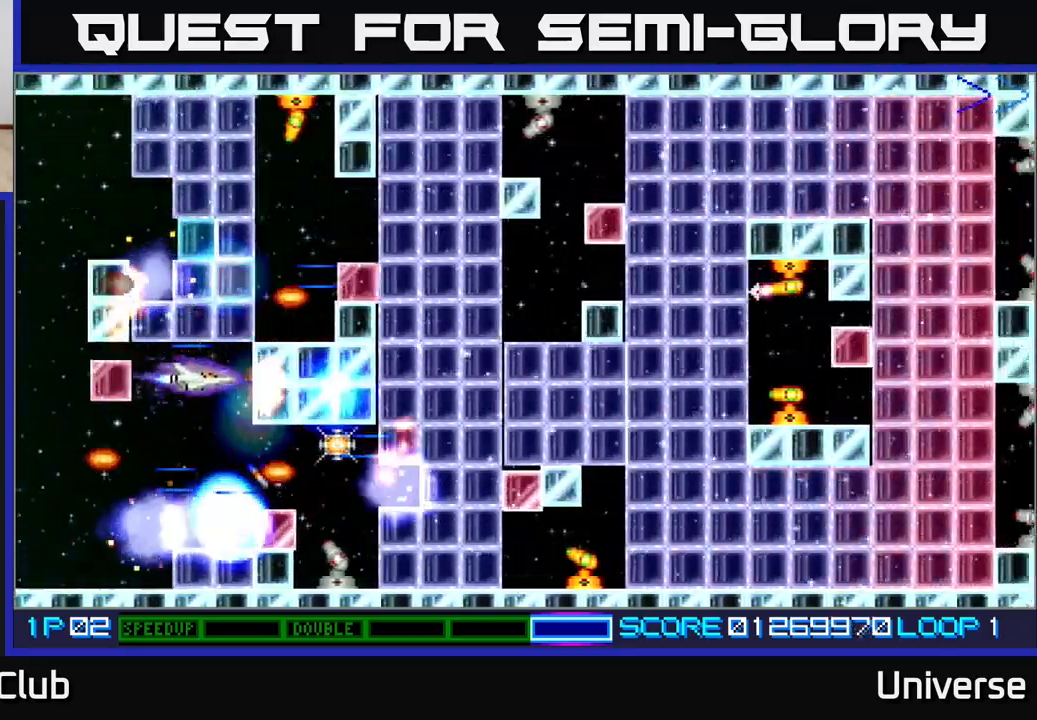
{"buttons": ["A"], "events": [[33, "DPAD_DOWN", "down"], [33, "DPAD_LEFT", "down"], [200, "DPAD_LEFT", "up"], [250, "DPAD_RIGHT", "down"], [267, "DPAD_DOWN", "up"], [350, "DPAD_RIGHT", "up"]]}
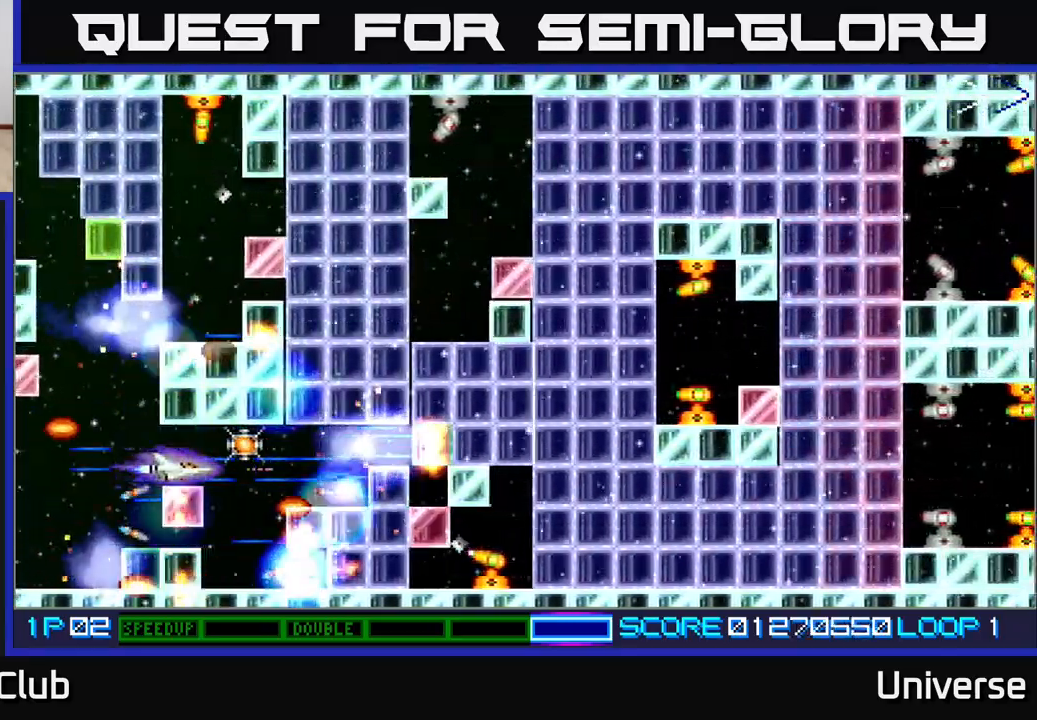
{"buttons": ["A"], "events": [[217, "DPAD_RIGHT", "down"], [283, "DPAD_RIGHT", "up"]]}
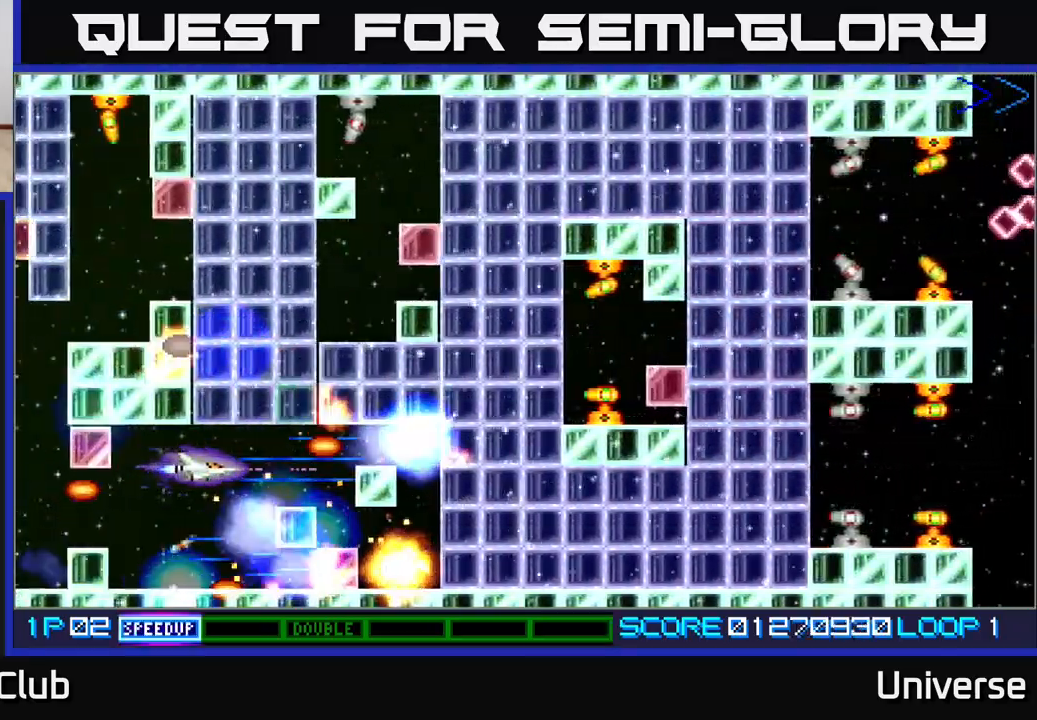
{"buttons": ["A", "DPAD_LEFT"], "events": [[483, "DPAD_LEFT", "down"]]}
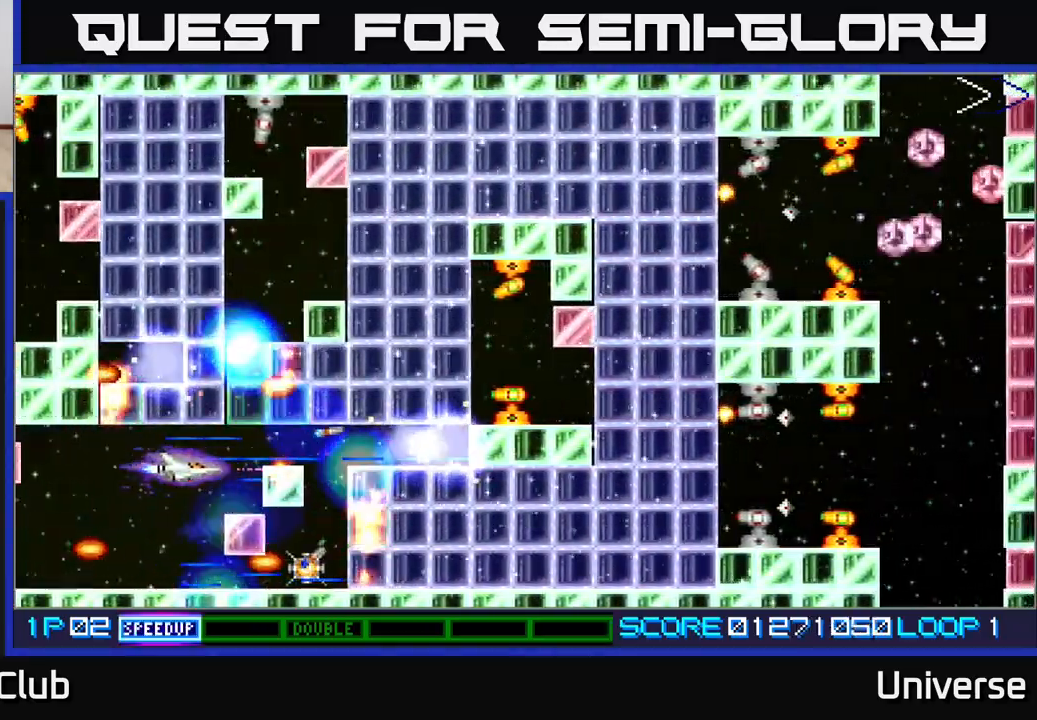
{"buttons": ["A", "DPAD_RIGHT"], "events": [[83, "DPAD_LEFT", "up"], [150, "DPAD_LEFT", "down"], [267, "DPAD_DOWN", "down"], [333, "DPAD_LEFT", "up"], [433, "DPAD_RIGHT", "down"], [500, "DPAD_DOWN", "up"]]}
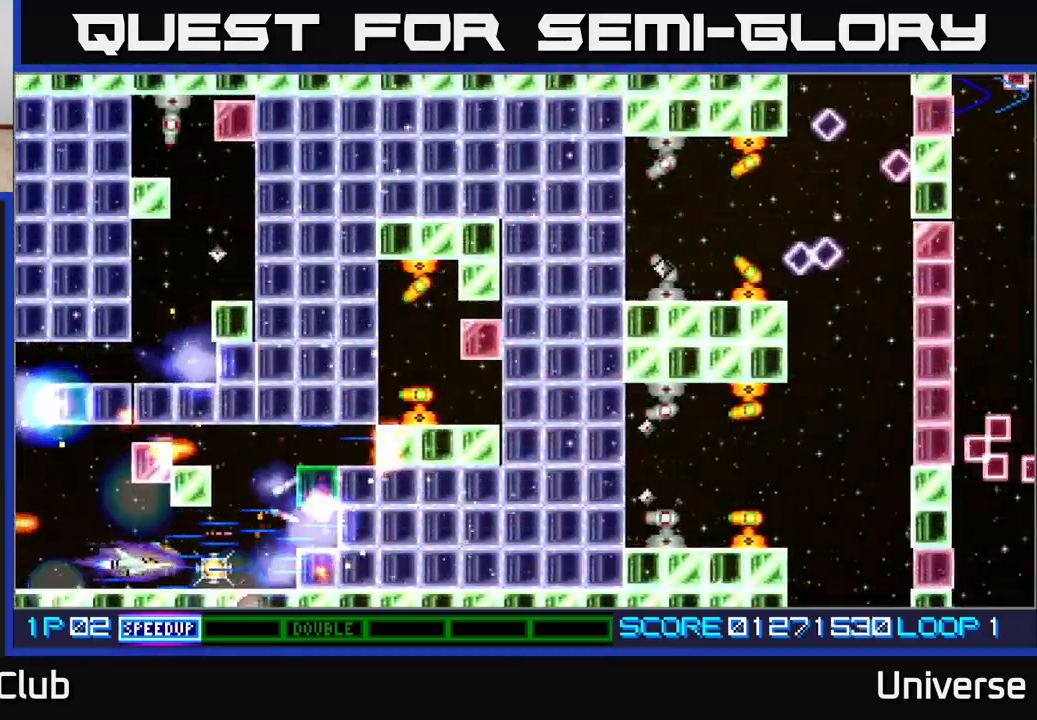
{"buttons": ["A"], "events": [[183, "DPAD_RIGHT", "up"], [400, "DPAD_UP", "down"], [500, "DPAD_UP", "up"]]}
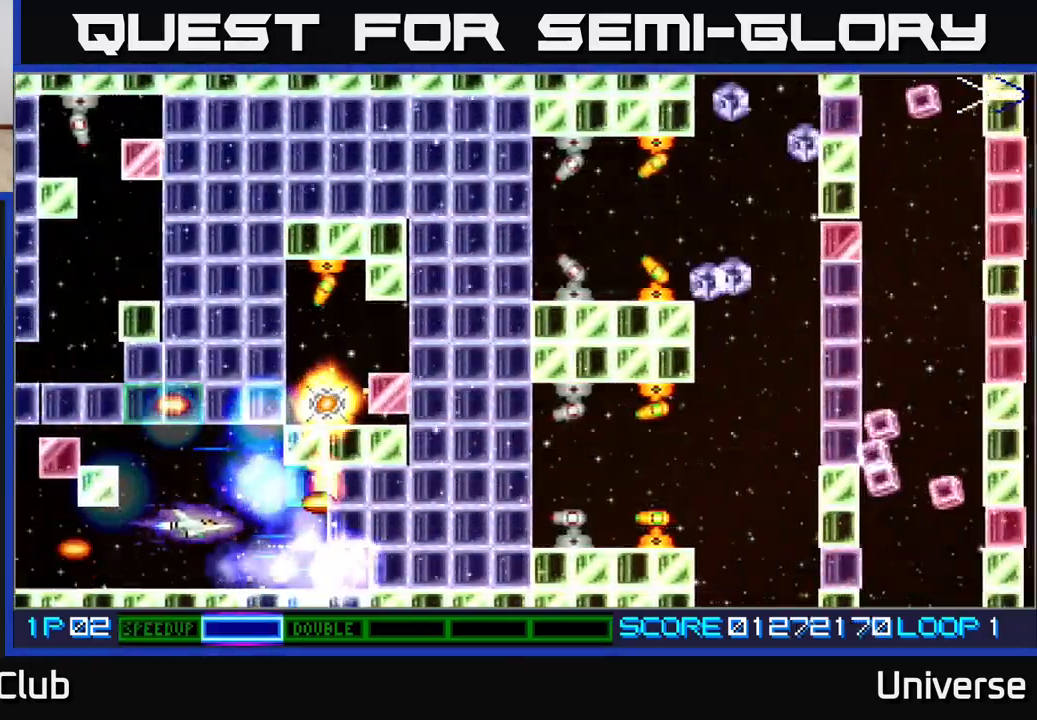
{"buttons": ["A"], "events": []}
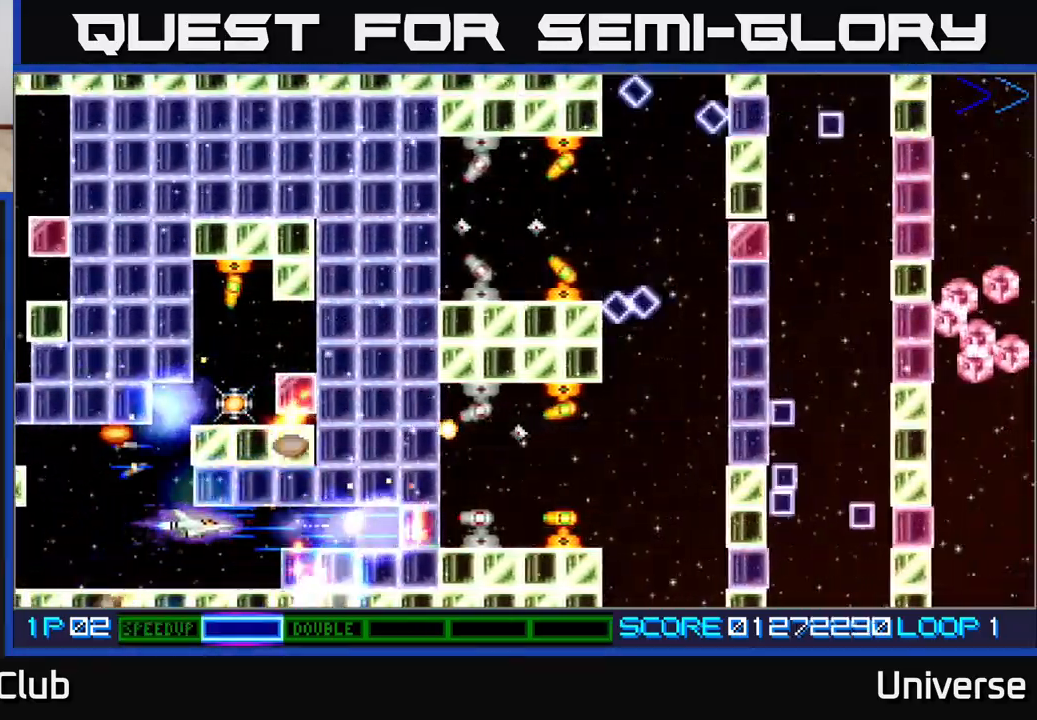
{"buttons": ["A"], "events": []}
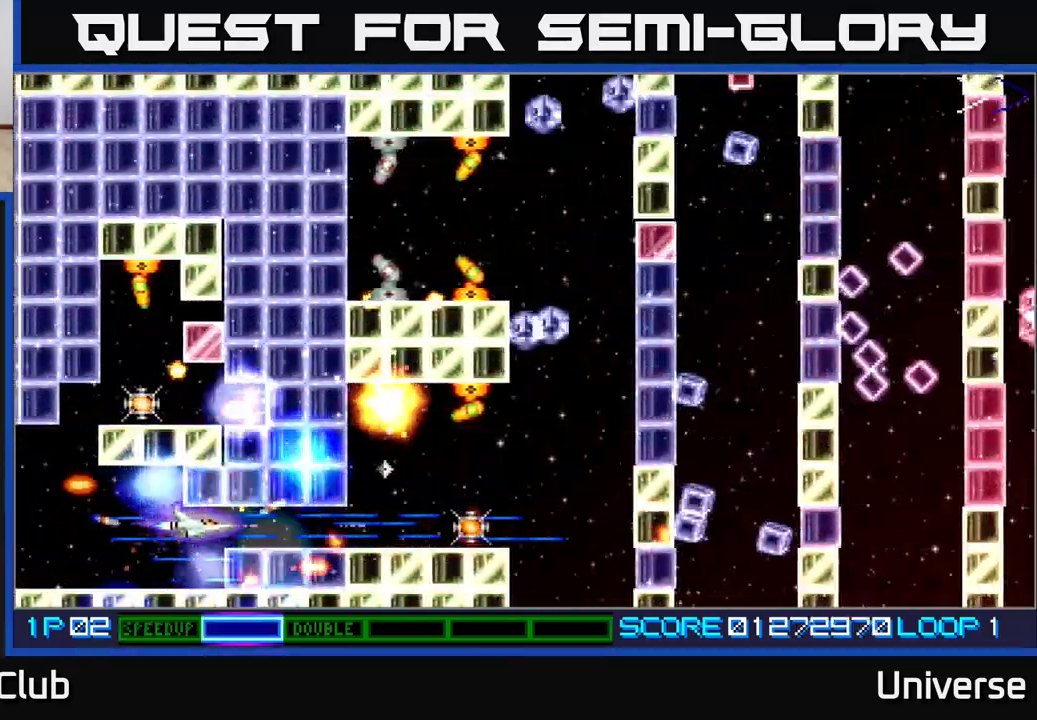
{"buttons": ["A", "DPAD_UP", "DPAD_RIGHT"], "events": [[50, "DPAD_RIGHT", "down"], [417, "DPAD_UP", "down"]]}
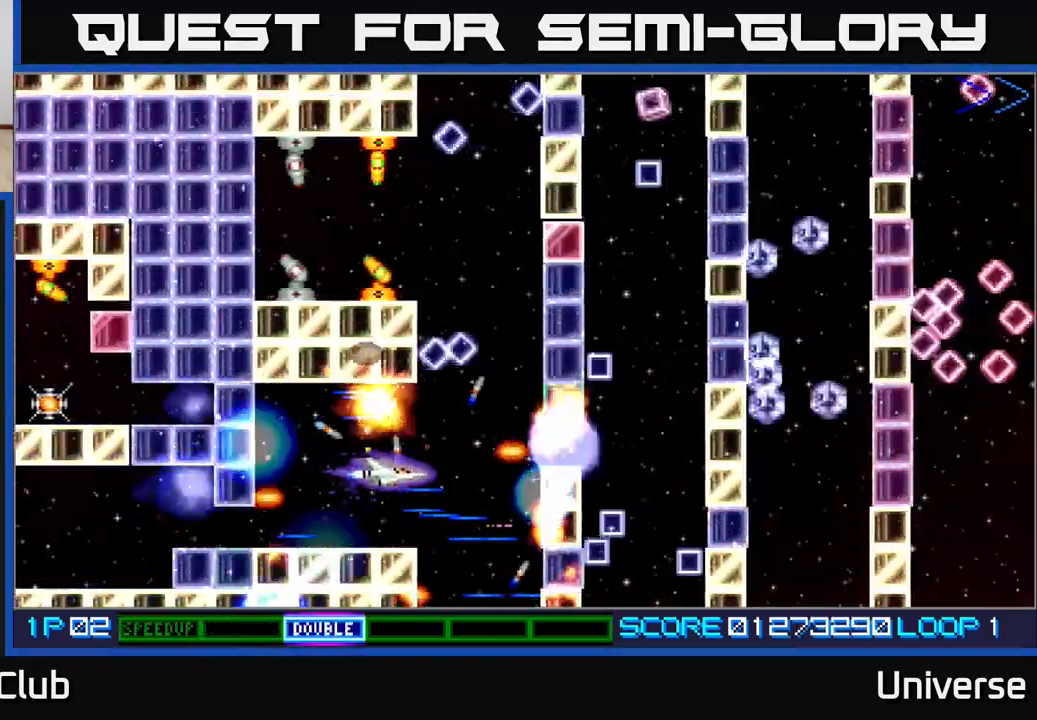
{"buttons": ["A", "DPAD_DOWN"]}
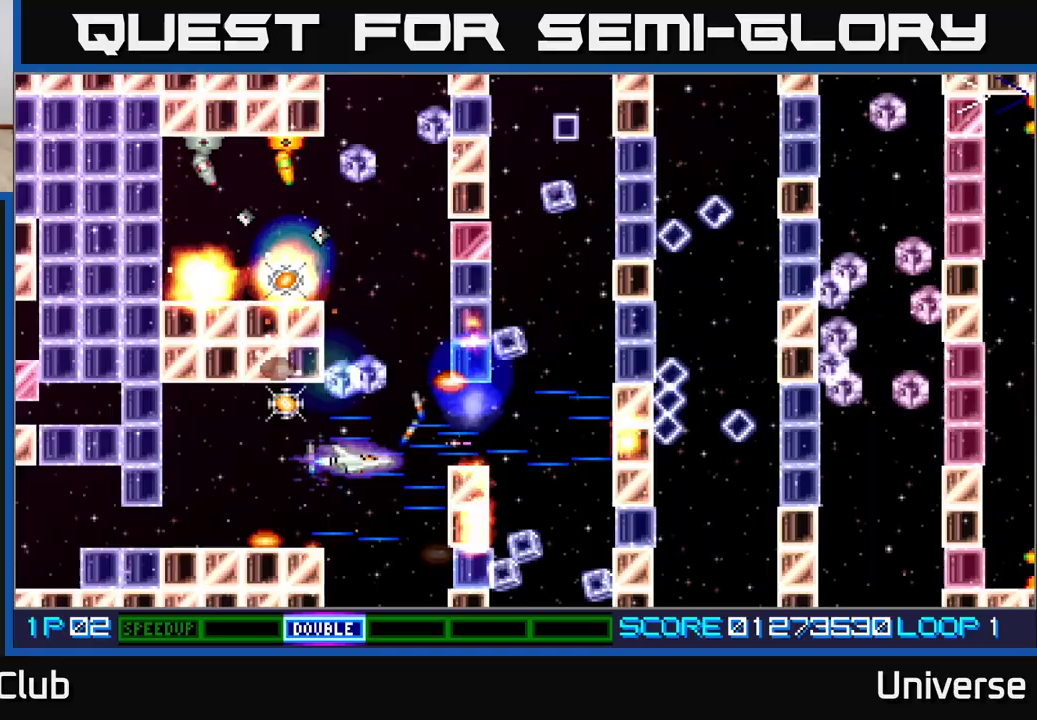
{"buttons": ["A", "DPAD_UP"], "events": [[17, "DPAD_LEFT", "down"], [100, "DPAD_DOWN", "up"], [317, "DPAD_UP", "down"], [500, "DPAD_LEFT", "up"]]}
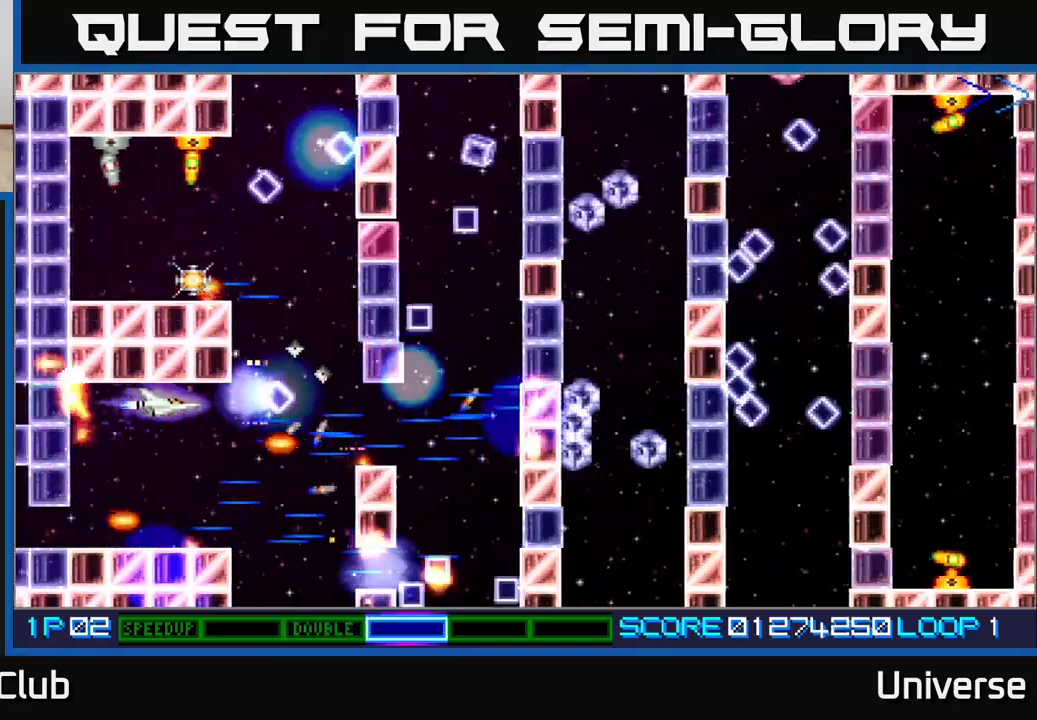
{"buttons": ["A", "DPAD_UP"], "events": [[17, "DPAD_LEFT", "down"], [33, "DPAD_DOWN", "down"], [33, "DPAD_UP", "up"], [117, "DPAD_LEFT", "up"], [200, "DPAD_RIGHT", "down"], [250, "DPAD_DOWN", "up"], [417, "DPAD_UP", "down"], [467, "DPAD_RIGHT", "up"]]}
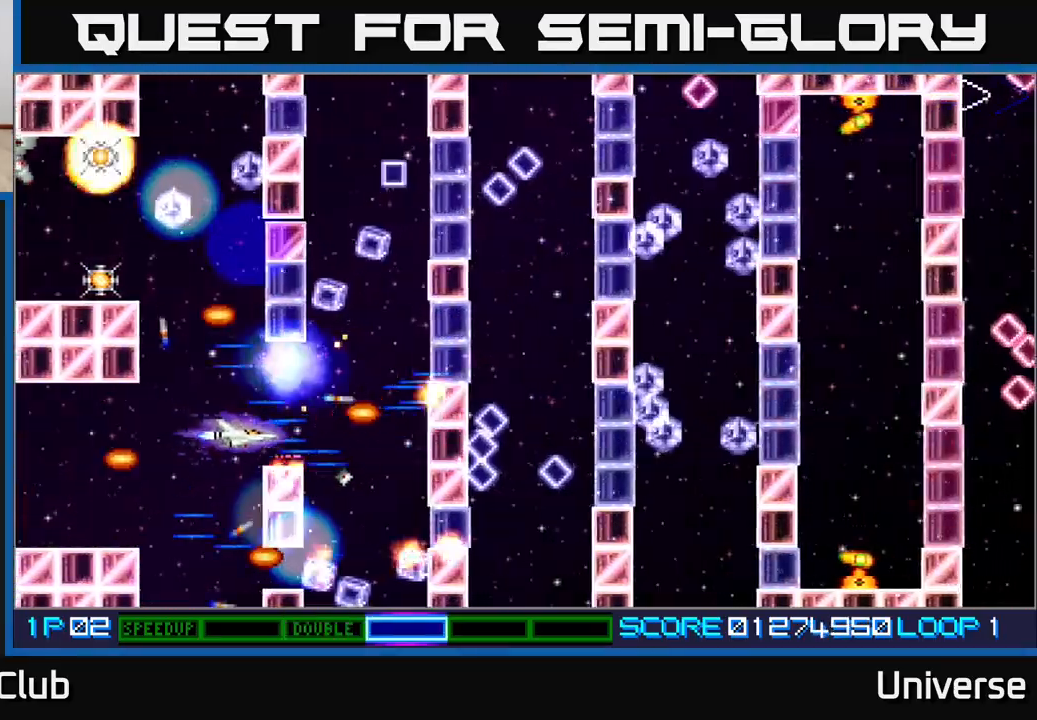
{"buttons": ["A", "DPAD_DOWN", "DPAD_RIGHT"], "events": [[33, "DPAD_LEFT", "down"], [133, "DPAD_UP", "up"], [167, "DPAD_LEFT", "up"], [317, "DPAD_RIGHT", "down"], [500, "DPAD_DOWN", "down"]]}
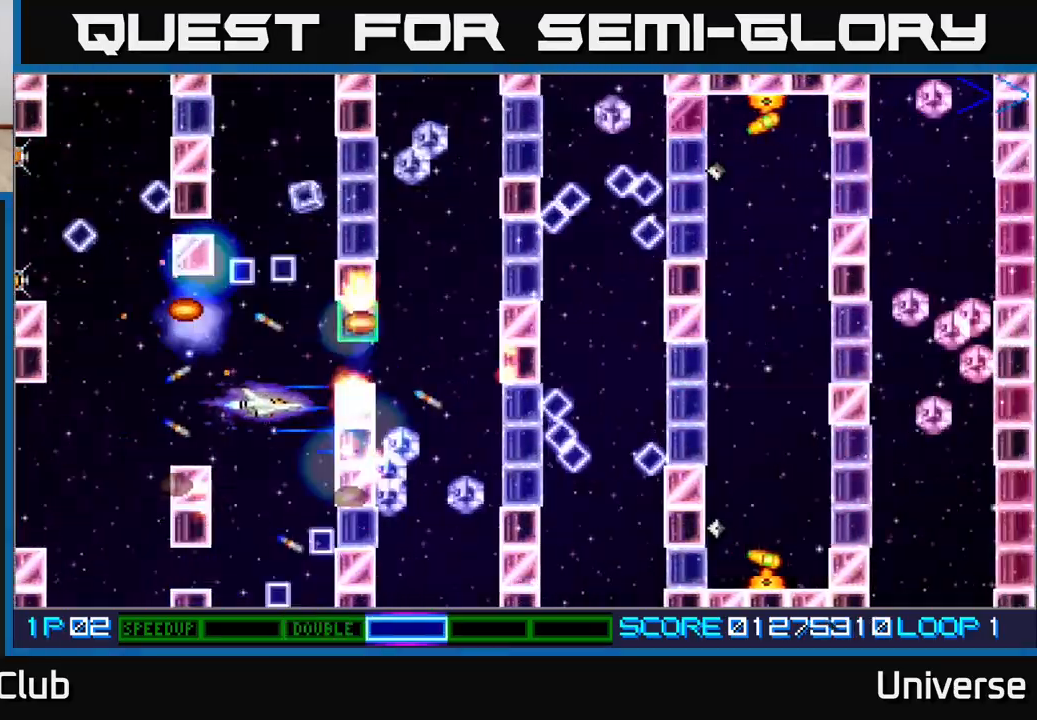
{"buttons": ["A"], "events": [[17, "DPAD_DOWN", "up"], [17, "DPAD_RIGHT", "up"], [33, "DPAD_LEFT", "down"], [117, "DPAD_LEFT", "up"], [317, "DPAD_UP", "down"], [483, "DPAD_UP", "up"]]}
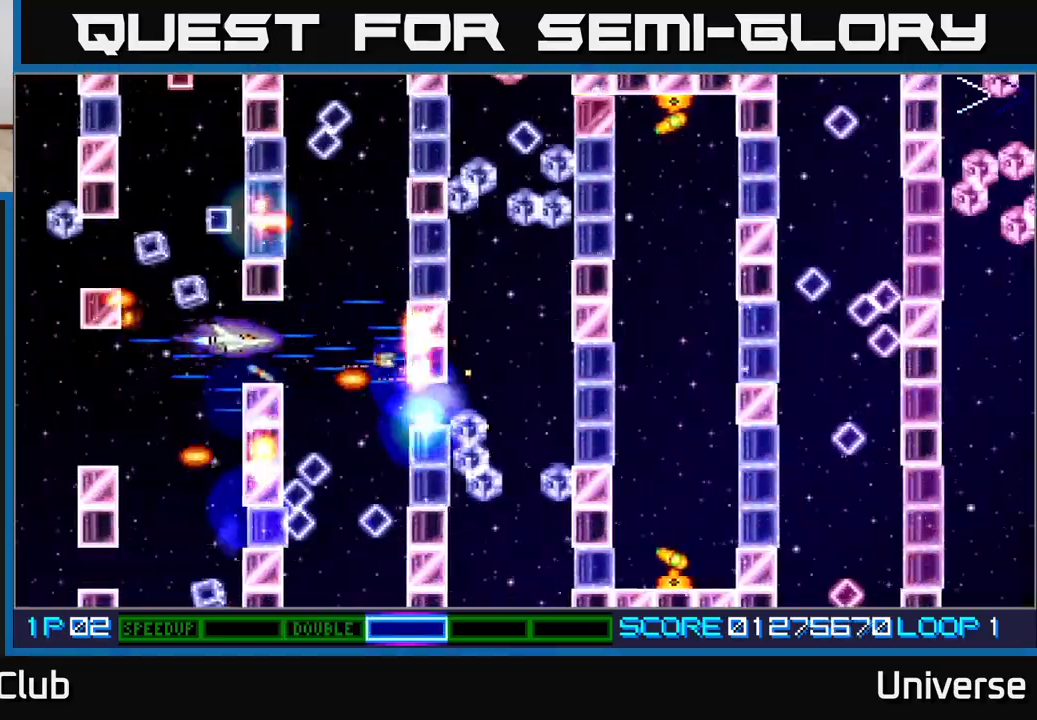
{"buttons": ["A", "DPAD_LEFT"], "events": [[200, "DPAD_RIGHT", "down"], [317, "DPAD_DOWN", "down"], [367, "DPAD_RIGHT", "up"], [467, "DPAD_LEFT", "down"], [500, "DPAD_DOWN", "up"]]}
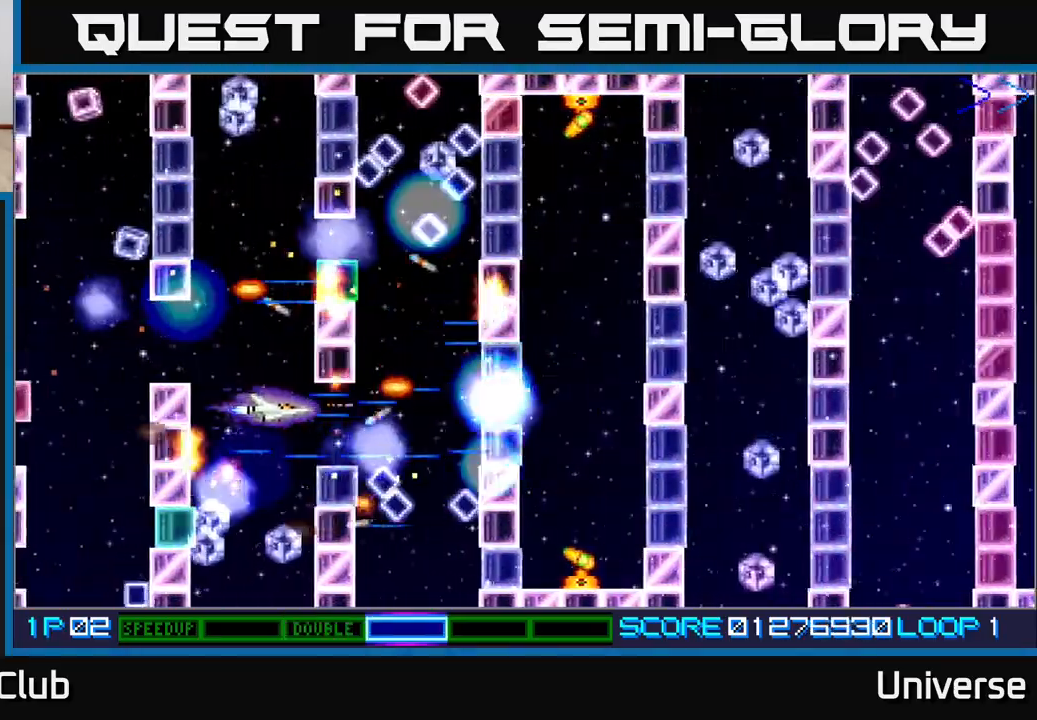
{"buttons": ["A", "DPAD_RIGHT"], "events": [[100, "DPAD_LEFT", "up"], [350, "DPAD_RIGHT", "down"]]}
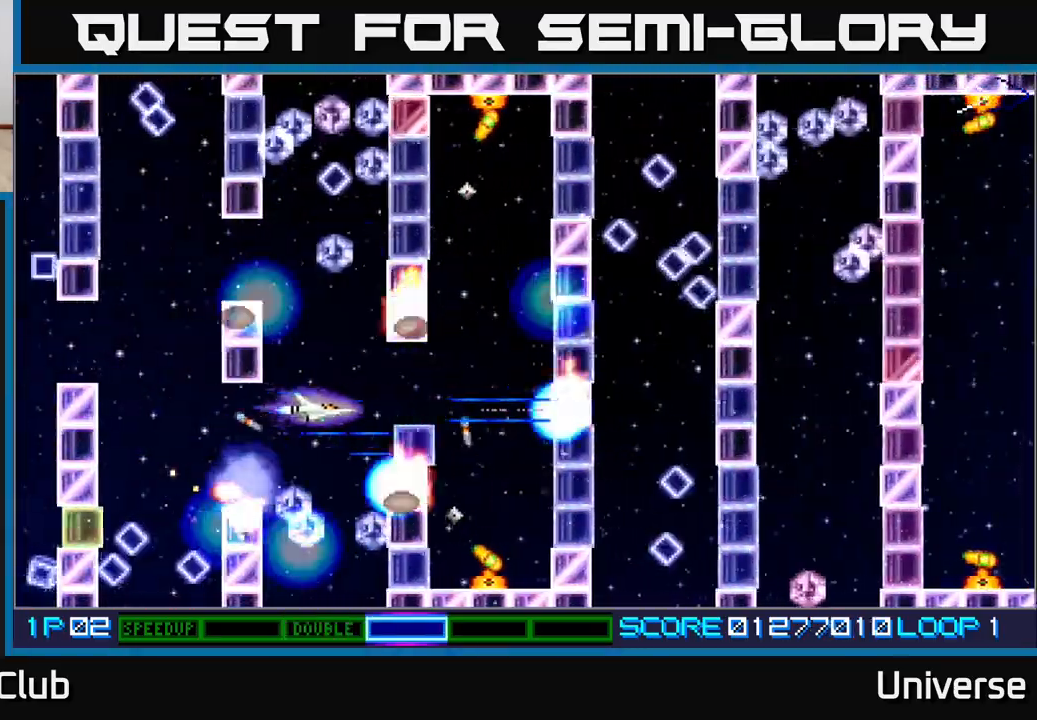
{"buttons": ["A", "DPAD_RIGHT"]}
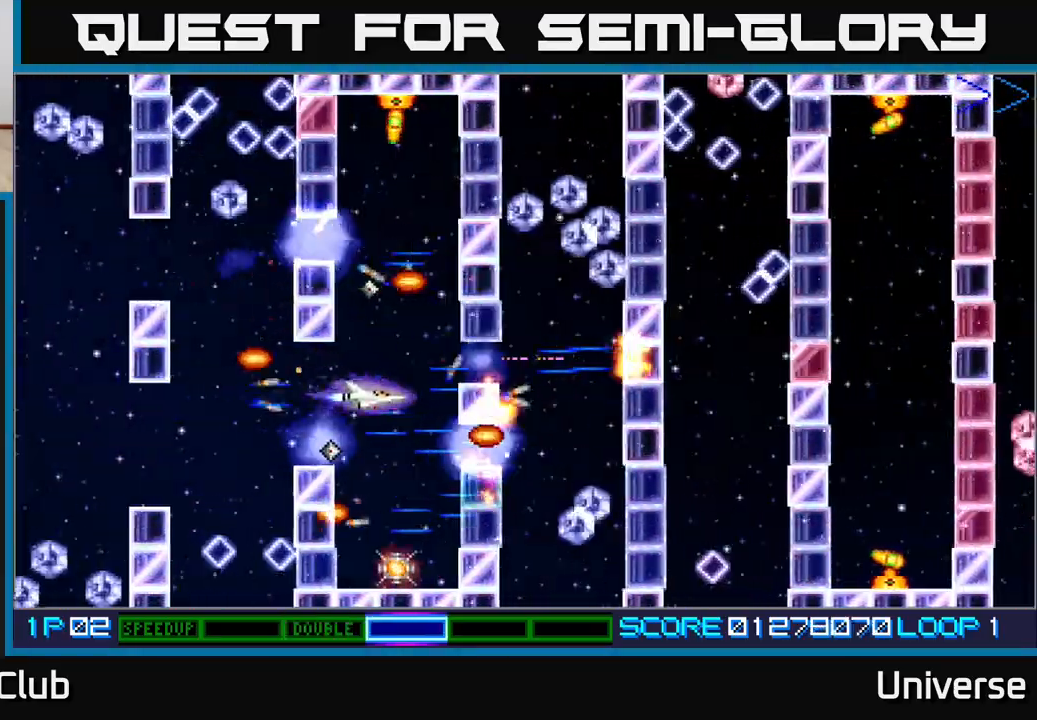
{"buttons": ["A", "DPAD_LEFT"], "events": [[17, "DPAD_RIGHT", "up"], [17, "DPAD_UP", "down"], [117, "R1", "down"], [150, "DPAD_UP", "up"], [383, "R1", "up"], [417, "DPAD_LEFT", "down"]]}
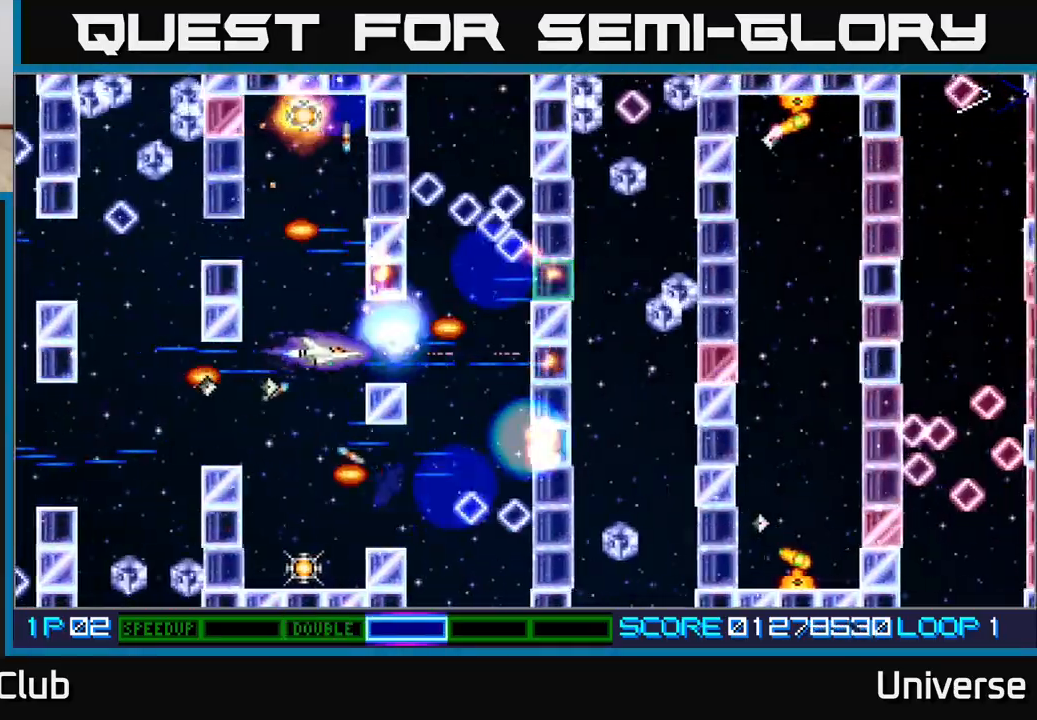
{"buttons": ["A", "DPAD_DOWN"], "events": [[50, "DPAD_LEFT", "up"], [183, "DPAD_LEFT", "down"], [383, "DPAD_DOWN", "down"], [417, "DPAD_LEFT", "up"]]}
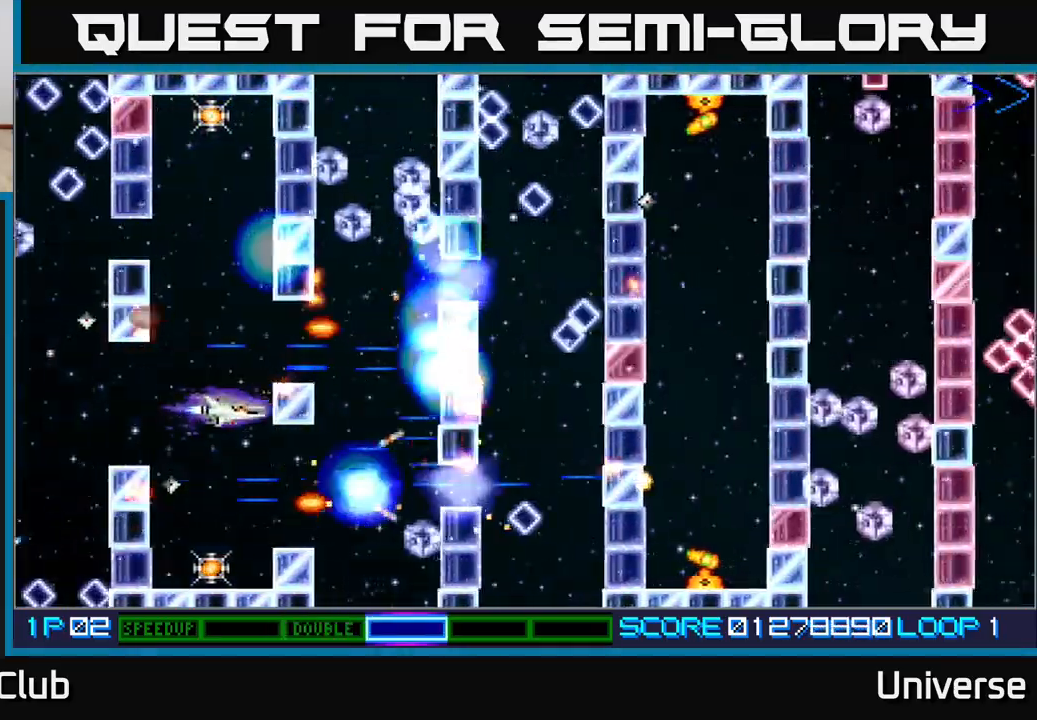
{"buttons": ["A", "DPAD_UP", "DPAD_LEFT"], "events": [[167, "DPAD_LEFT", "down"], [367, "DPAD_LEFT", "up"], [417, "DPAD_LEFT", "down"], [433, "DPAD_DOWN", "up"], [467, "DPAD_UP", "down"]]}
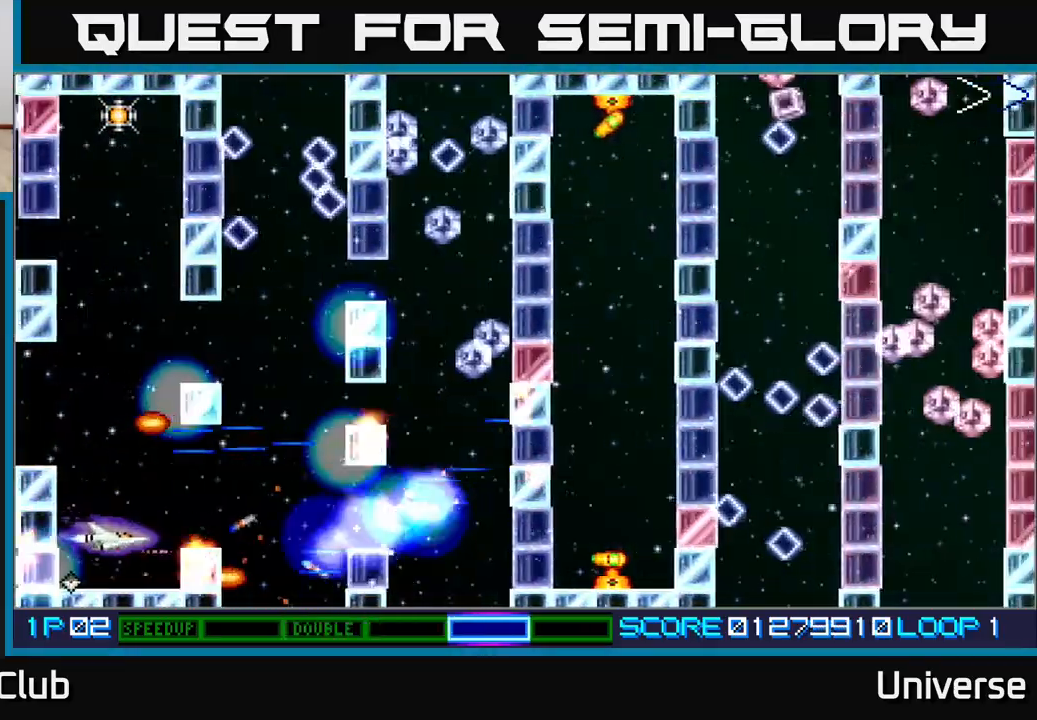
{"buttons": ["A", "DPAD_UP"], "events": [[50, "DPAD_LEFT", "up"], [150, "DPAD_RIGHT", "down"], [167, "DPAD_UP", "up"], [200, "DPAD_RIGHT", "up"], [250, "DPAD_RIGHT", "down"], [467, "DPAD_RIGHT", "up"], [467, "DPAD_UP", "down"]]}
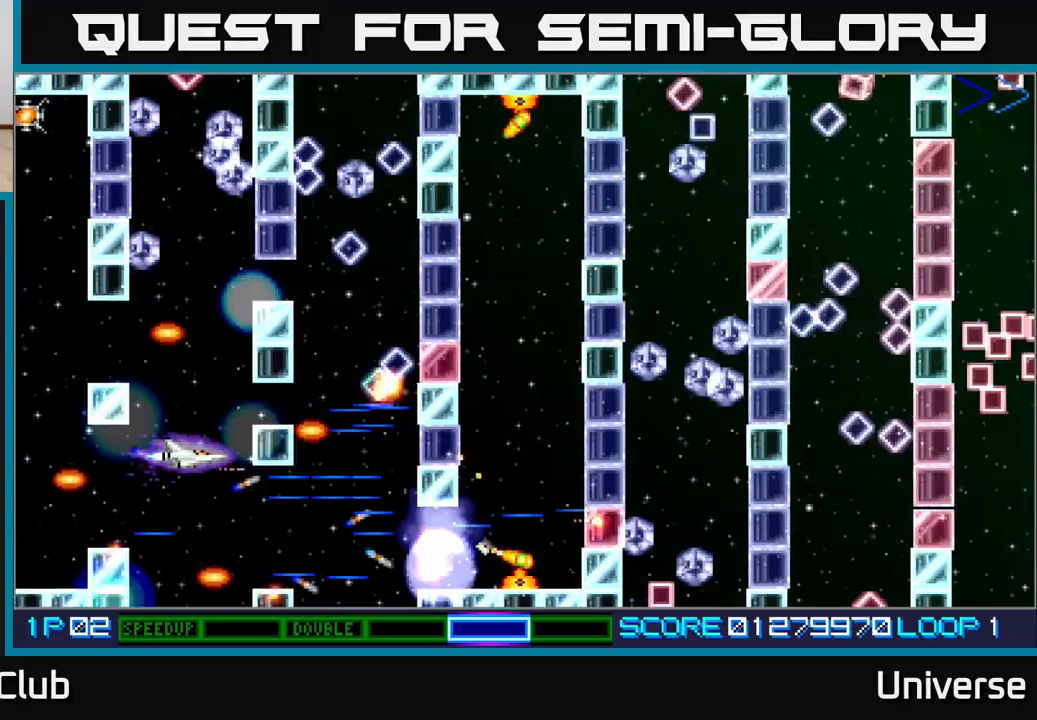
{"buttons": ["A", "DPAD_RIGHT"], "events": [[17, "DPAD_LEFT", "down"], [100, "DPAD_UP", "up"], [150, "DPAD_DOWN", "down"], [150, "DPAD_LEFT", "up"], [333, "DPAD_RIGHT", "down"], [400, "DPAD_DOWN", "up"], [433, "DPAD_UP", "down"], [500, "DPAD_UP", "up"]]}
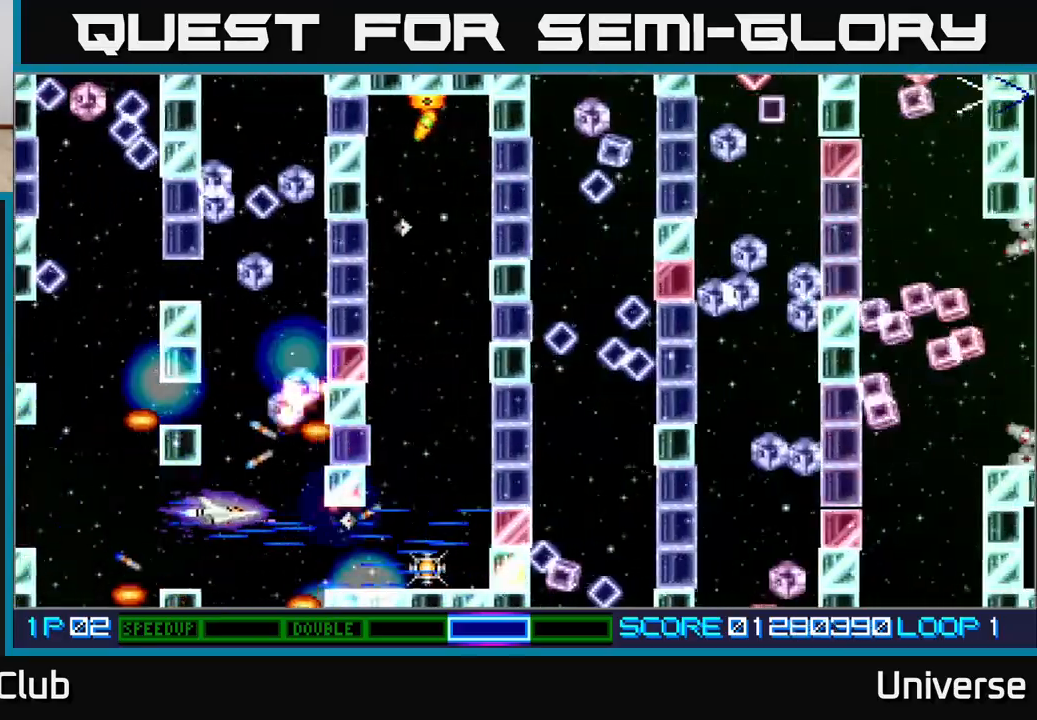
{"buttons": ["A", "DPAD_RIGHT"], "events": [[67, "DPAD_DOWN", "down"], [67, "DPAD_RIGHT", "up"], [117, "DPAD_LEFT", "down"], [150, "DPAD_DOWN", "up"], [200, "DPAD_LEFT", "up"], [433, "DPAD_RIGHT", "down"]]}
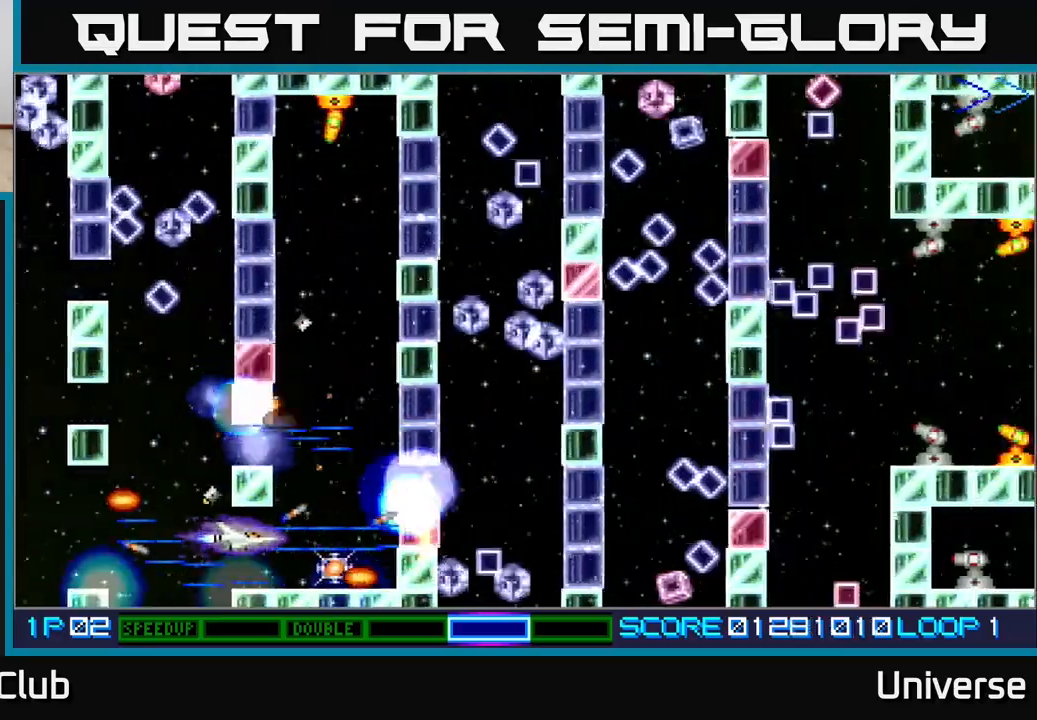
{"buttons": ["A", "DPAD_UP", "DPAD_LEFT"], "events": [[217, "DPAD_RIGHT", "up"], [317, "DPAD_DOWN", "down"], [317, "DPAD_LEFT", "down"], [417, "DPAD_DOWN", "up"], [467, "DPAD_UP", "down"]]}
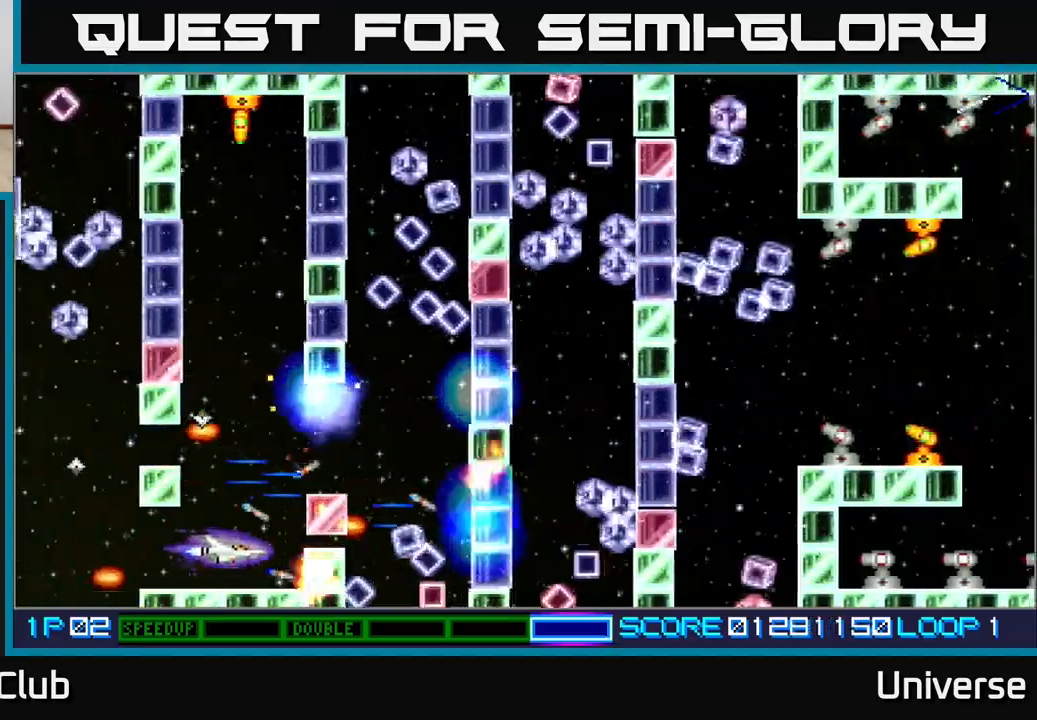
{"buttons": ["A", "DPAD_UP"], "events": [[50, "DPAD_LEFT", "up"], [150, "DPAD_RIGHT", "down"], [183, "DPAD_RIGHT", "up"], [317, "DPAD_LEFT", "down"], [450, "DPAD_LEFT", "up"]]}
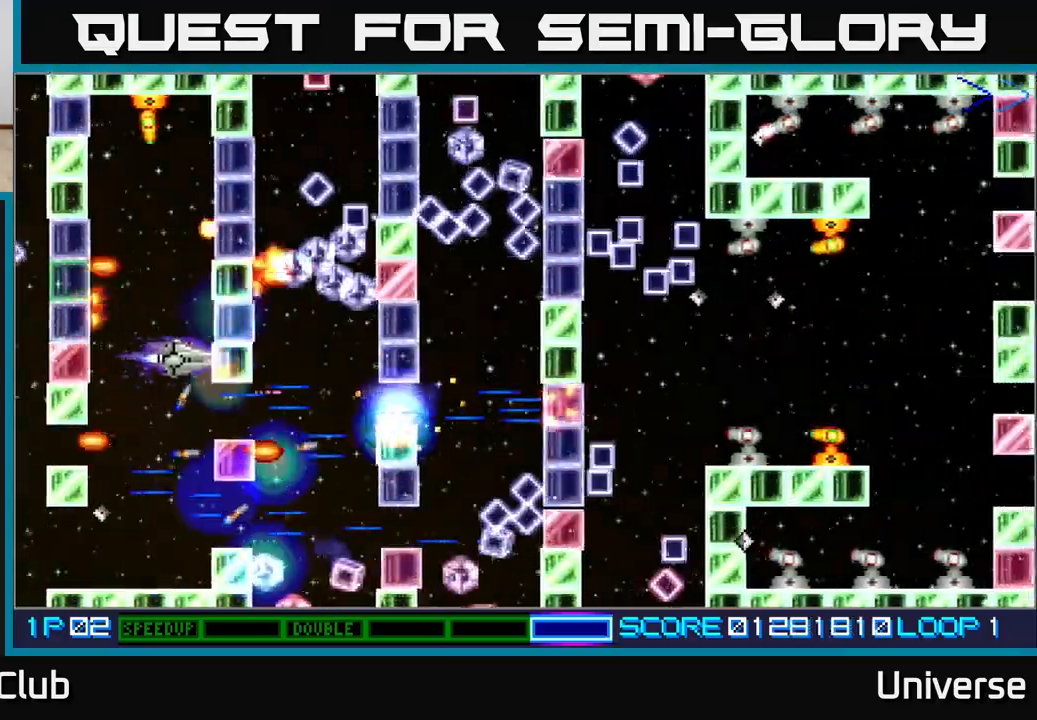
{"buttons": ["A", "DPAD_LEFT"], "events": [[33, "DPAD_LEFT", "down"], [150, "DPAD_LEFT", "up"], [283, "DPAD_LEFT", "down"], [300, "DPAD_LEFT", "up"], [400, "DPAD_UP", "up"], [433, "DPAD_LEFT", "down"]]}
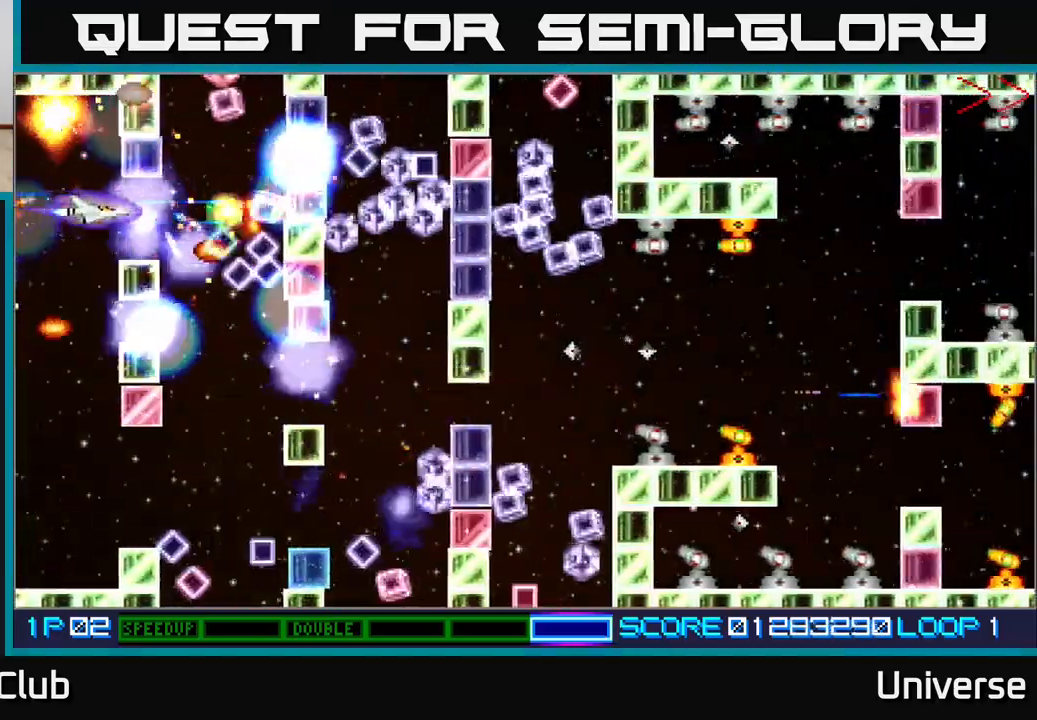
{"buttons": ["A"], "events": [[117, "DPAD_LEFT", "up"], [383, "DPAD_RIGHT", "down"], [450, "DPAD_RIGHT", "up"]]}
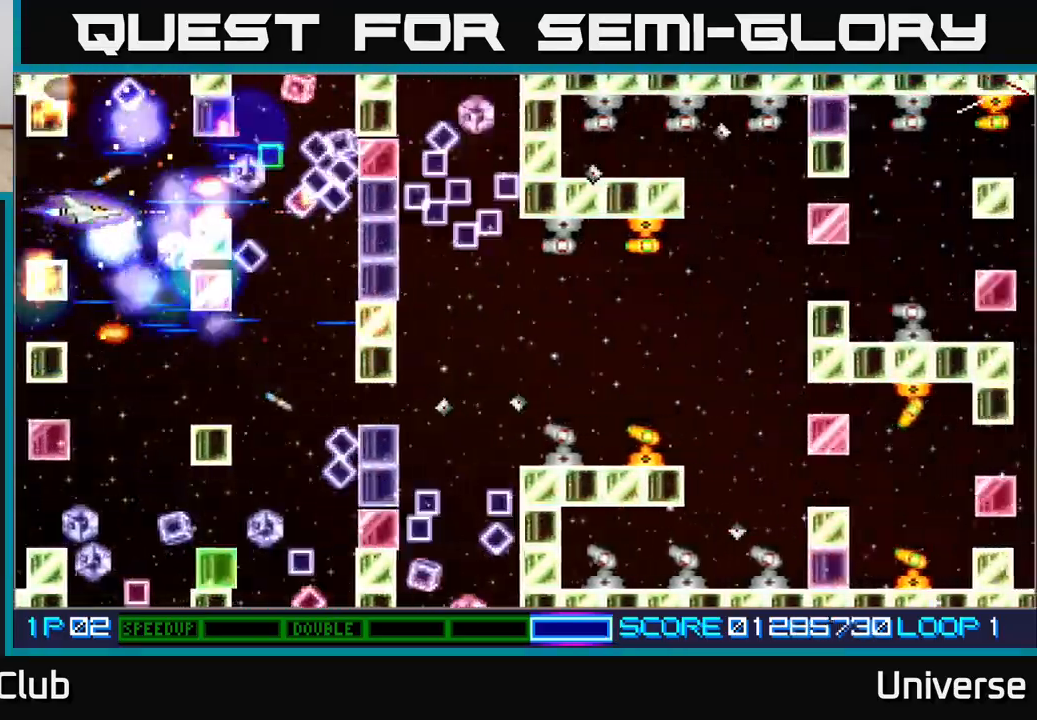
{"buttons": ["A", "DPAD_DOWN"], "events": [[150, "DPAD_LEFT", "down"], [283, "DPAD_LEFT", "up"], [400, "DPAD_DOWN", "down"], [400, "DPAD_LEFT", "down"], [500, "DPAD_LEFT", "up"]]}
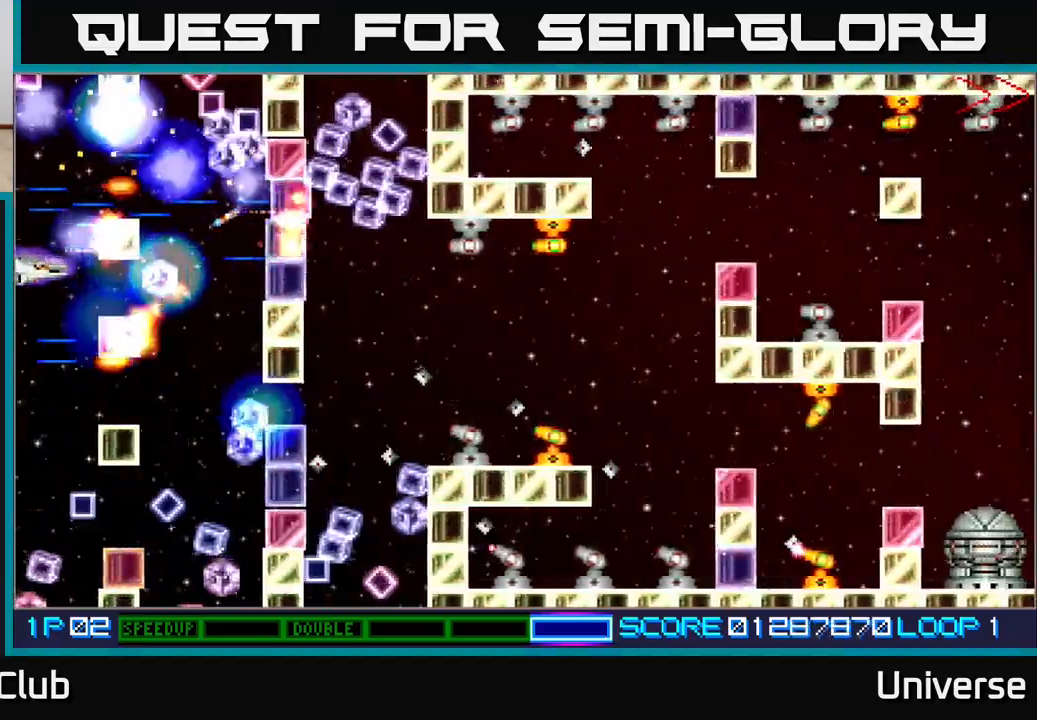
{"buttons": ["A"], "events": [[83, "DPAD_DOWN", "up"], [333, "DPAD_RIGHT", "down"], [450, "DPAD_RIGHT", "up"]]}
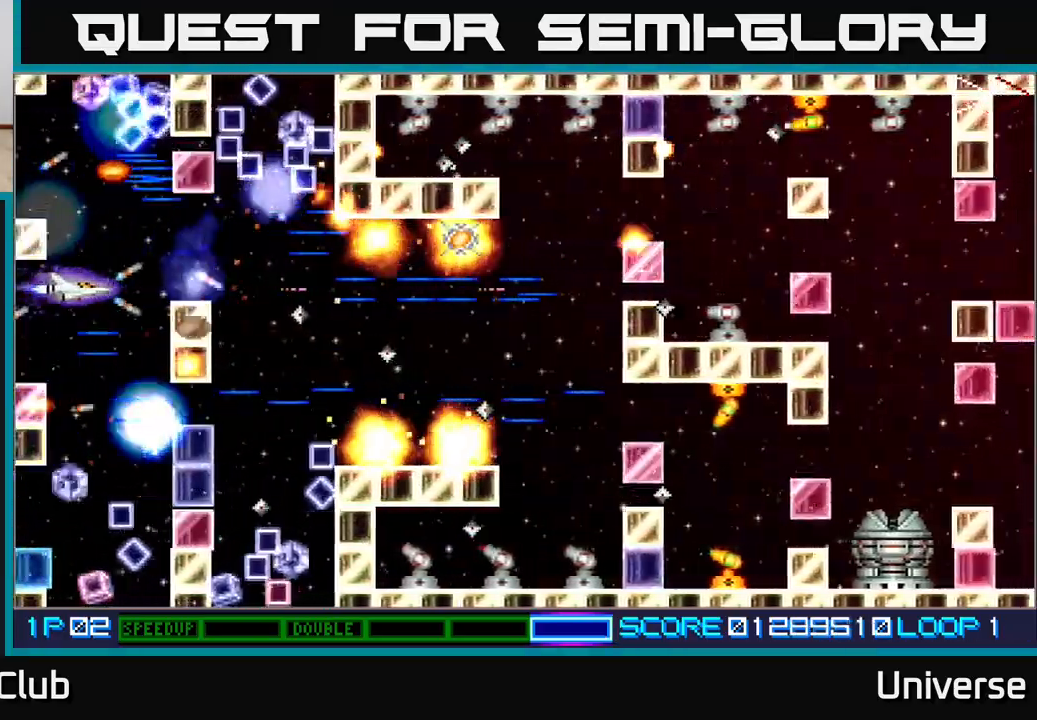
{"buttons": ["A", "DPAD_RIGHT"], "events": [[100, "DPAD_RIGHT", "down"], [100, "DPAD_UP", "down"], [167, "DPAD_UP", "up"], [417, "DPAD_UP", "down"], [500, "DPAD_UP", "up"]]}